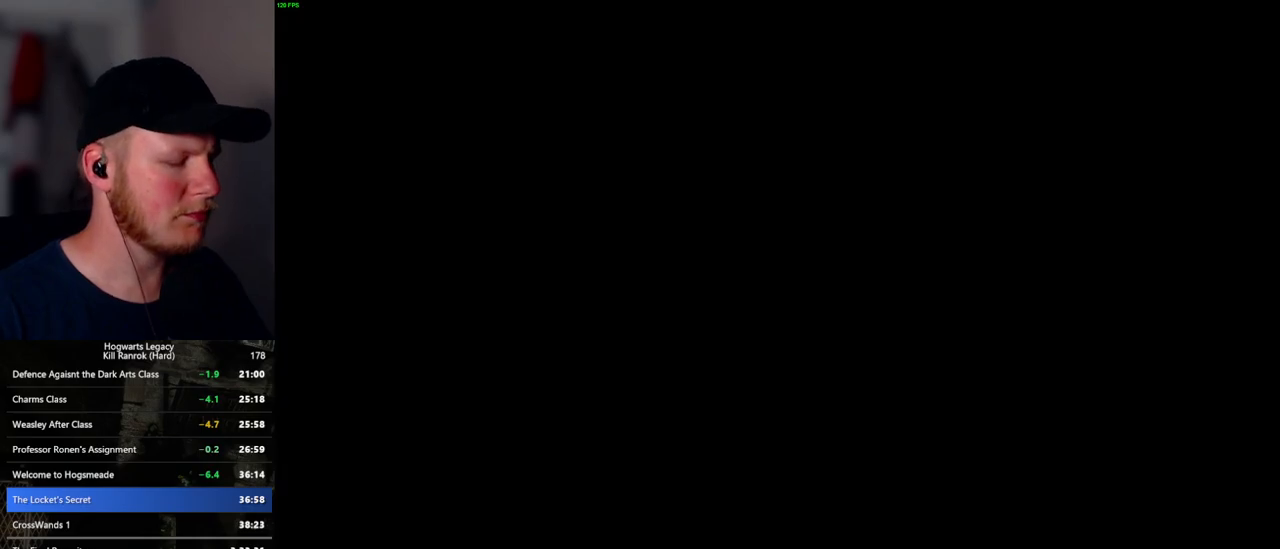
Gameplay with keyboard and mouse; each line is a JSON object with the keys and mouse buttons held at the frame after it. "events" lists presses ("down") and releases ("up") of ".", "/", "0", "1", "2", "3", "4", "5", "6", "7", "8", "9", "a", "alt_l", "alt_r", "b", "backslash", "backspace", "c", "caps_lock", "comma", "ctrl_l", "ctrl_r", "d", "e", "equals", "escape", "f", "f1", "f10", "f11", "f12", "f2", "f3", "f5", "f6", "f7", "f8", "f9", "g", "h", "i", "j", "k", "l", "lbracket", "m", "minus", "n", "o", "p", "q", "quote", "r", "rbracket", "return", "s", "semicolon", "shift_l", "shift_r", "space", "super", "super_r", "t", "tab", "tilde", "u", "v", "w", "x", "y", "z", "mouse_left", "mouse_wheel", "mouse_right", "mouse_mb4" and "mouse_mb5" between this image and that frame as [ms after this image, input, new state], when the widget could be followed in between. "mouse_left", "mouse_wheel", "mouse_right", "mouse_mb4", "mouse_mb5" = the "left", "wheel", "right", "mb4", "mb5" buttons of the "mouse" list. No other keys are recorded. "wheel" means that the mouse wheel is clicked or scrolled. Mouse movement is not recorded. Not read: f4.
{"keys": ["w"], "mouse": [], "events": [[67, "f", "down"], [150, "f", "up"], [250, "f", "down"], [317, "f", "up"], [400, "f", "down"], [467, "f", "up"]]}
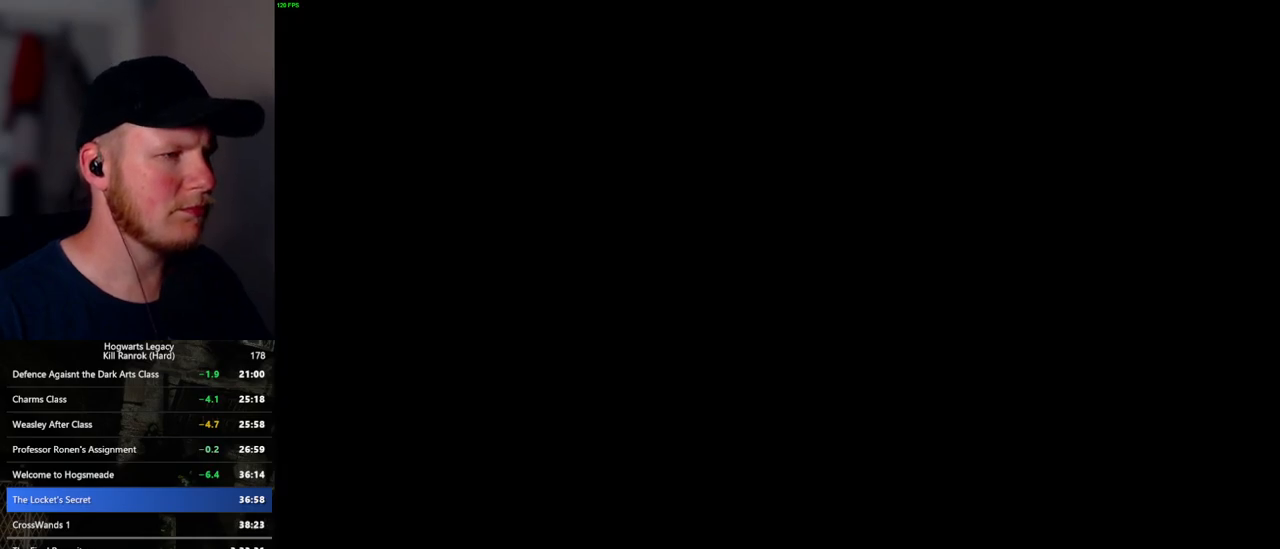
{"keys": ["f", "w"], "mouse": [], "events": [[34, "f", "down"], [117, "f", "up"], [184, "f", "down"], [267, "f", "up"], [334, "f", "down"], [417, "f", "up"], [500, "f", "down"]]}
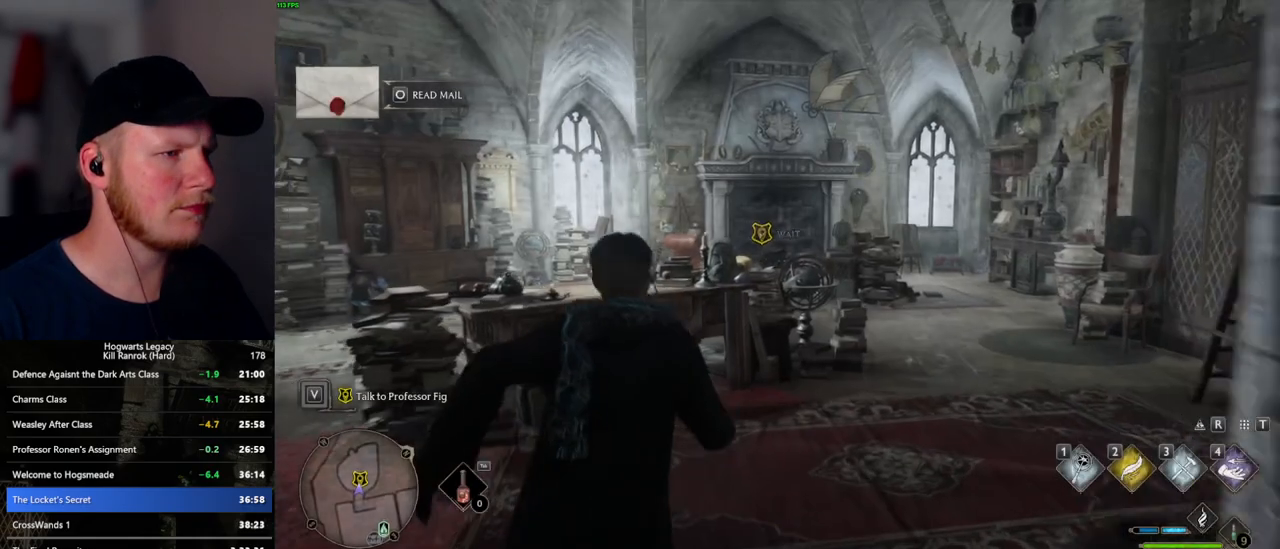
{"keys": ["w"], "mouse": [], "events": [[84, "f", "up"], [150, "f", "down"], [250, "f", "up"], [317, "f", "down"], [400, "f", "up"]]}
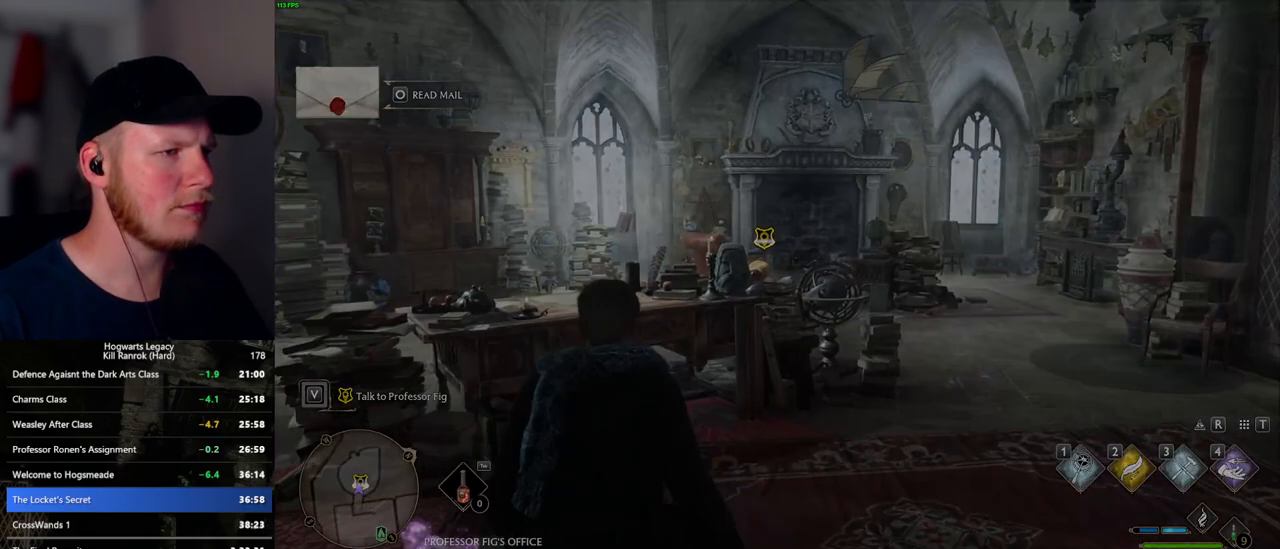
{"keys": [], "mouse": [], "events": [[467, "w", "up"]]}
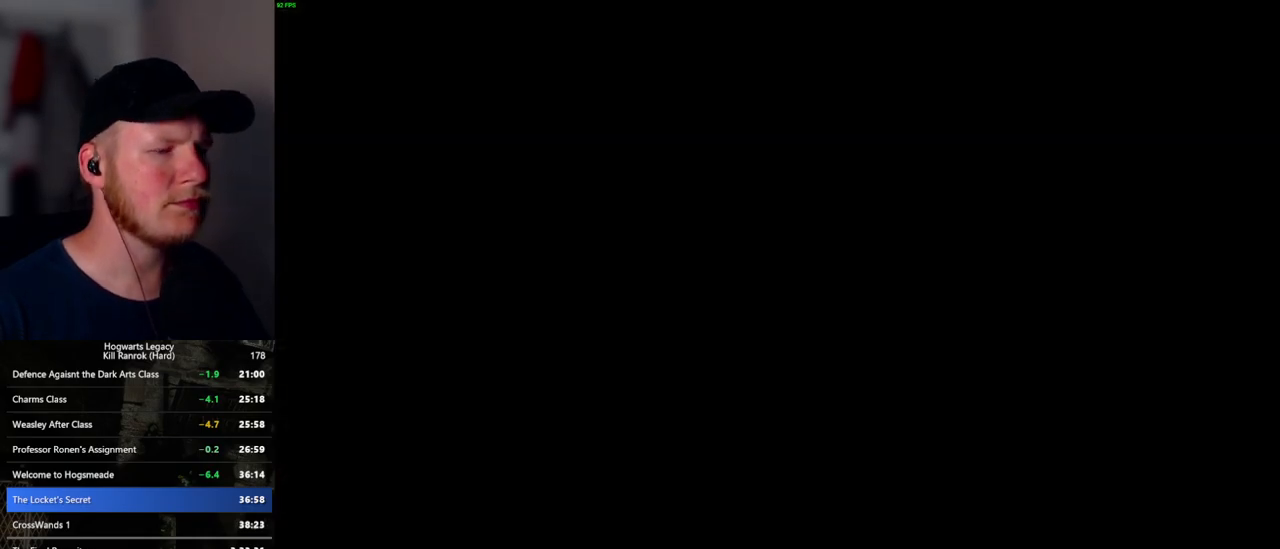
{"keys": [], "mouse": [], "events": []}
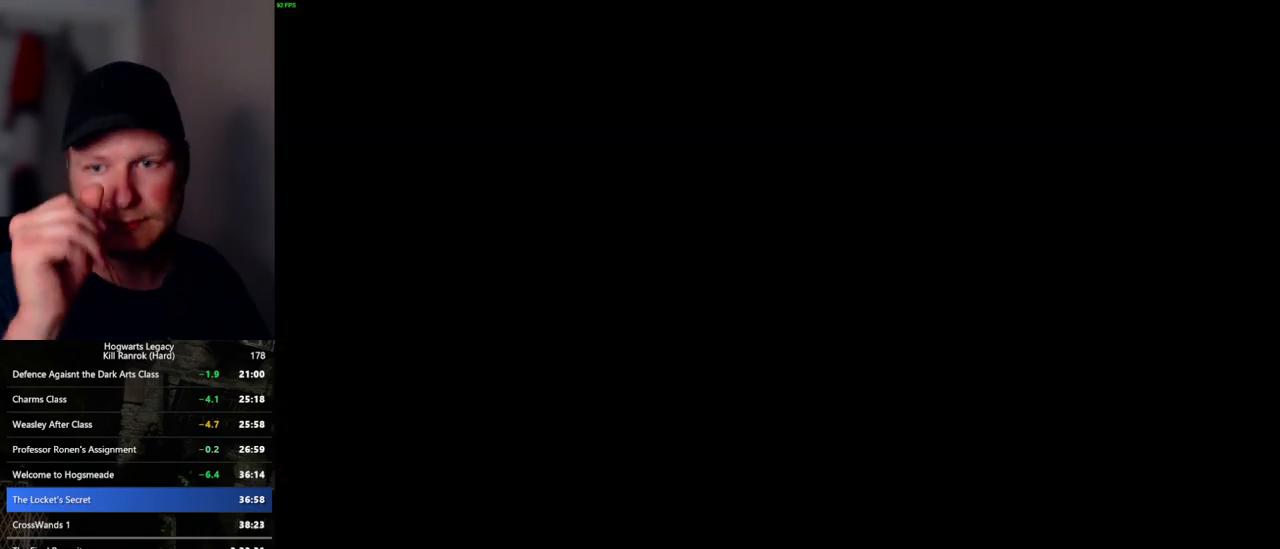
{"keys": [], "mouse": [], "events": []}
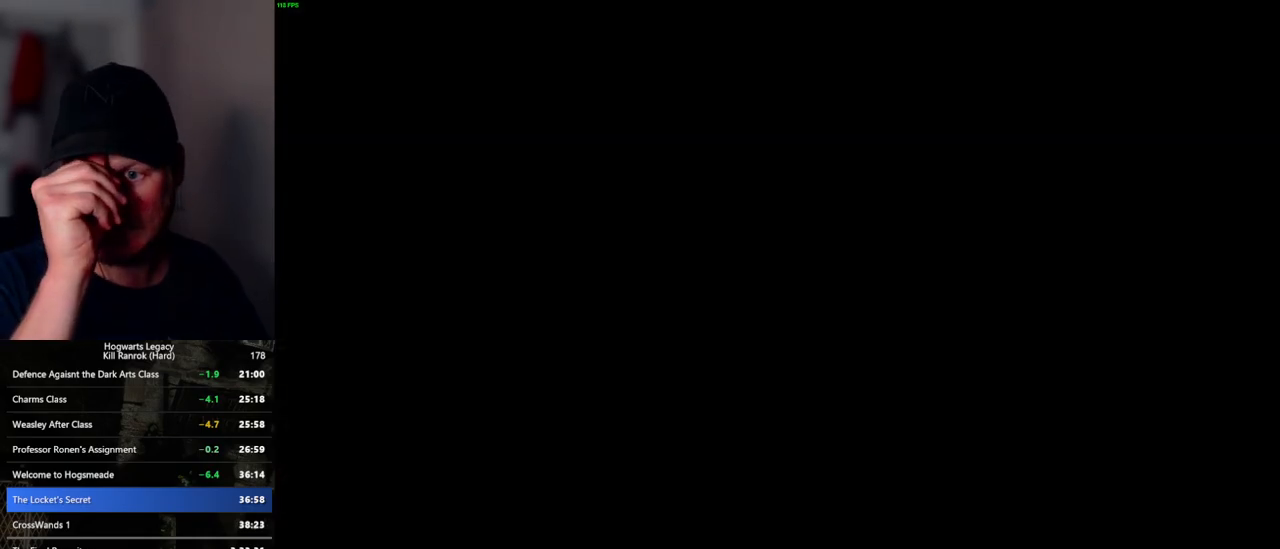
{"keys": [], "mouse": [], "events": []}
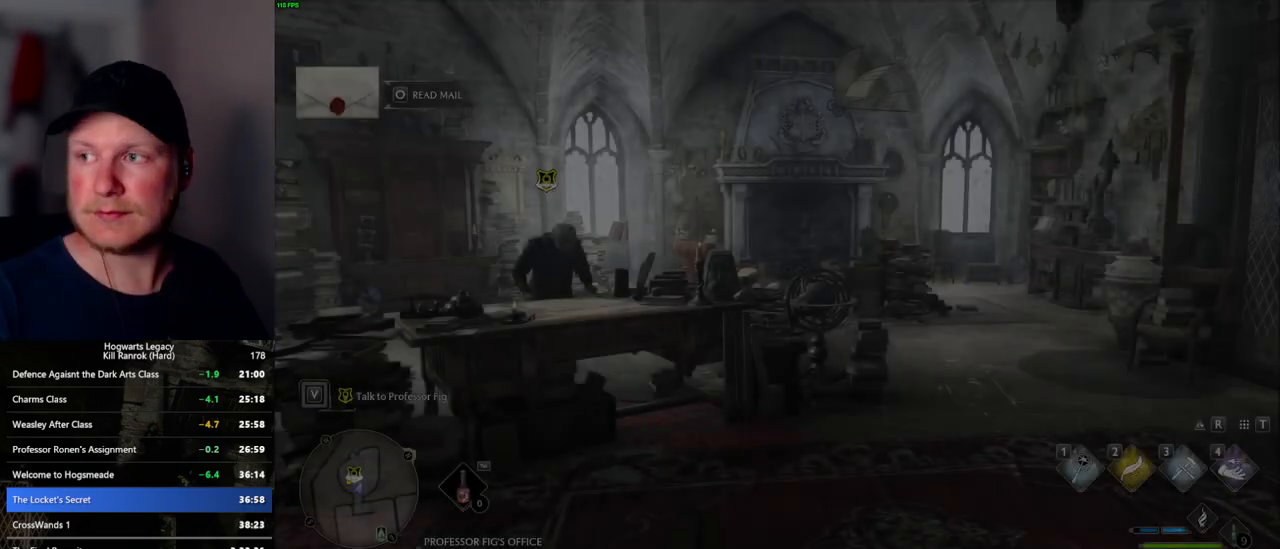
{"keys": [], "mouse": [], "events": []}
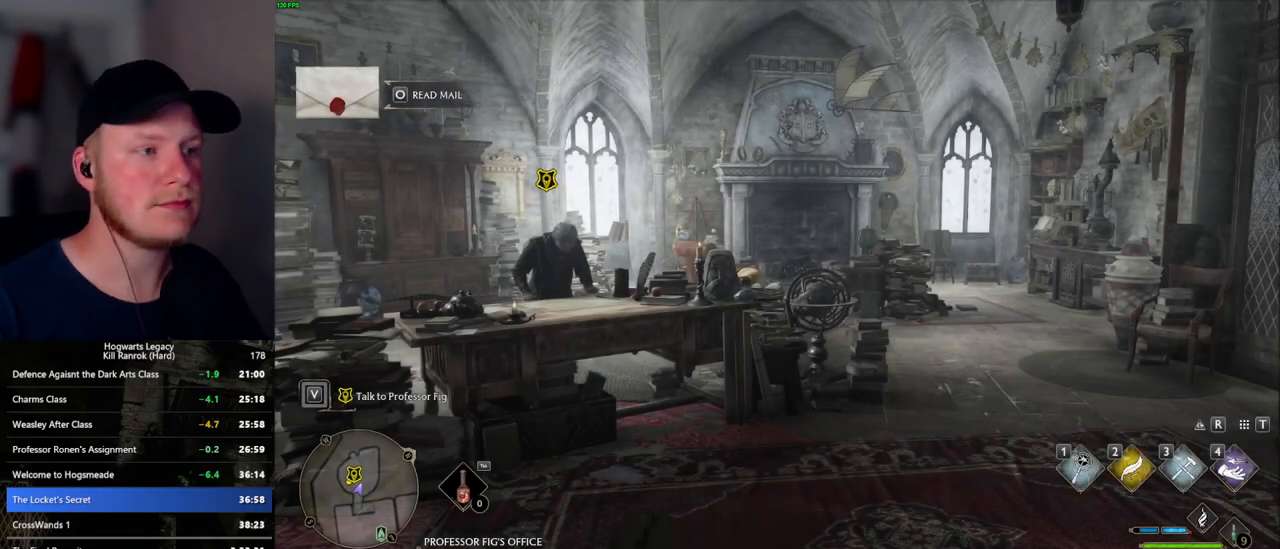
{"keys": [], "mouse": [], "events": []}
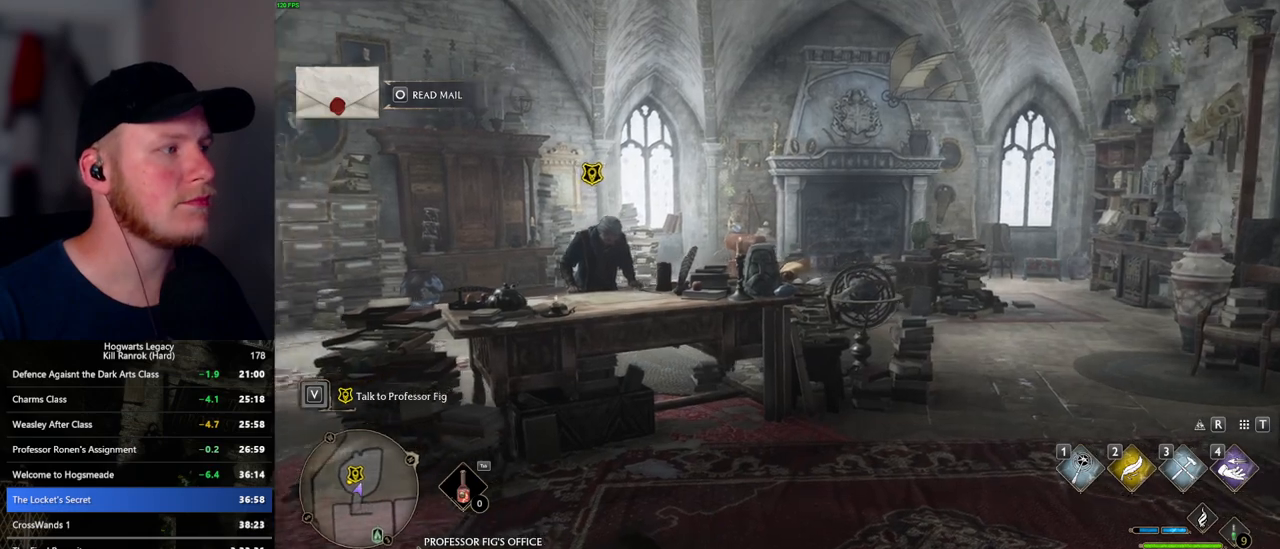
{"keys": [], "mouse": [], "events": []}
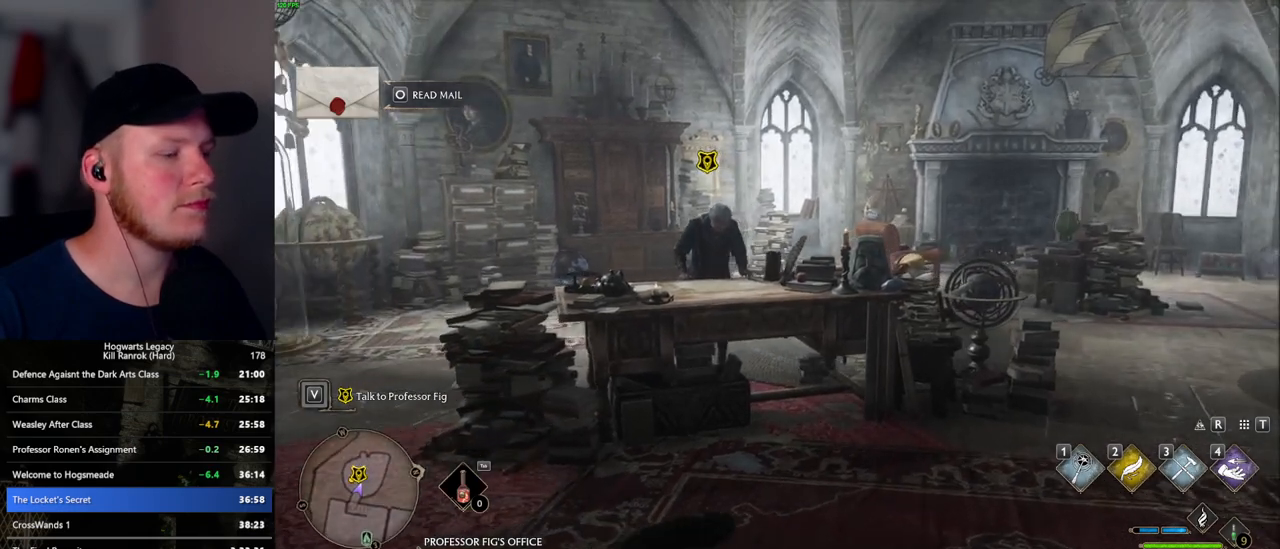
{"keys": [], "mouse": [], "events": []}
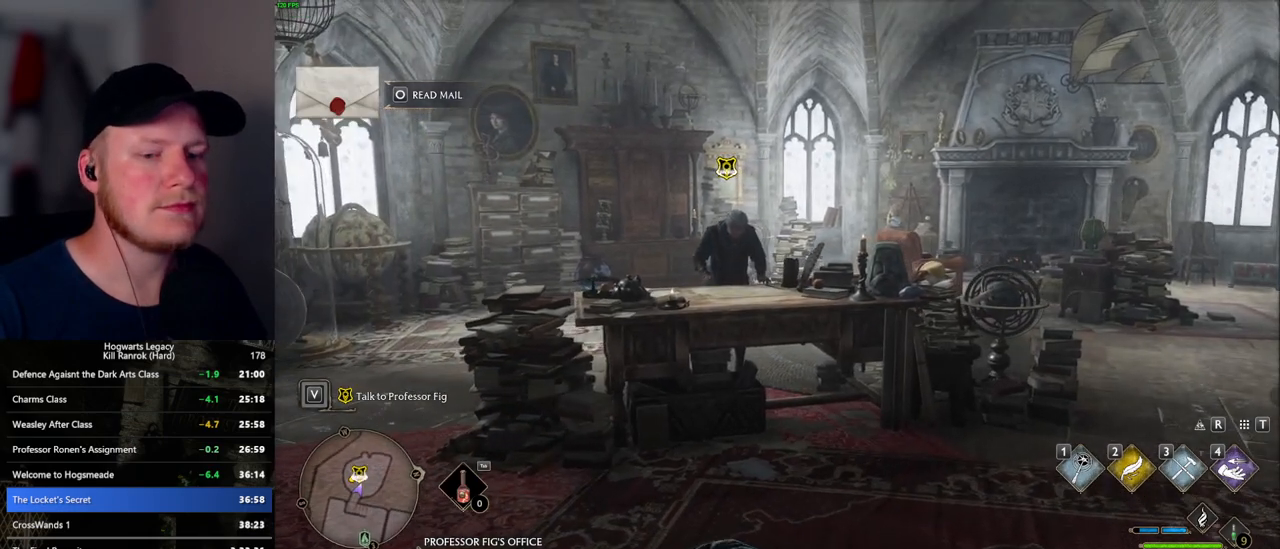
{"keys": ["w"], "mouse": [], "events": [[150, "w", "down"]]}
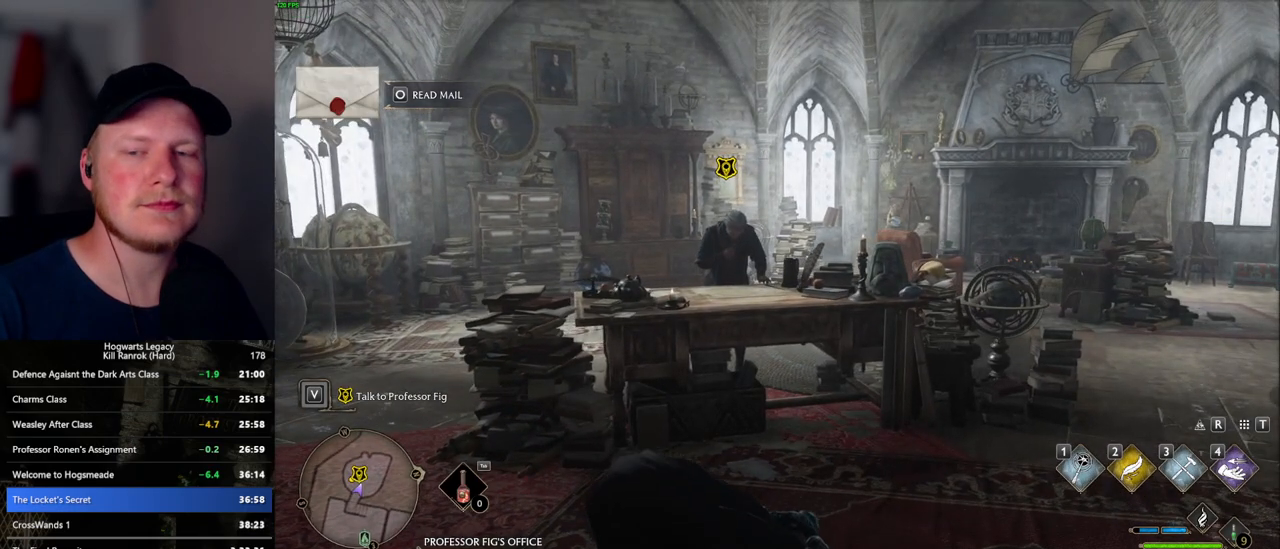
{"keys": ["w"], "mouse": [], "events": []}
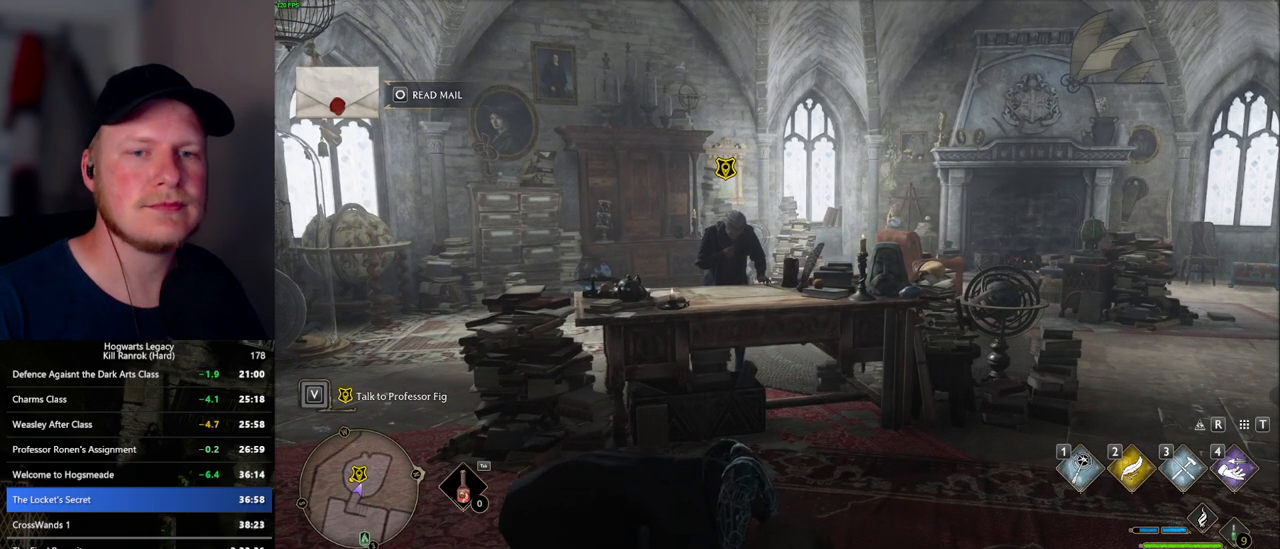
{"keys": ["w"], "mouse": [], "events": []}
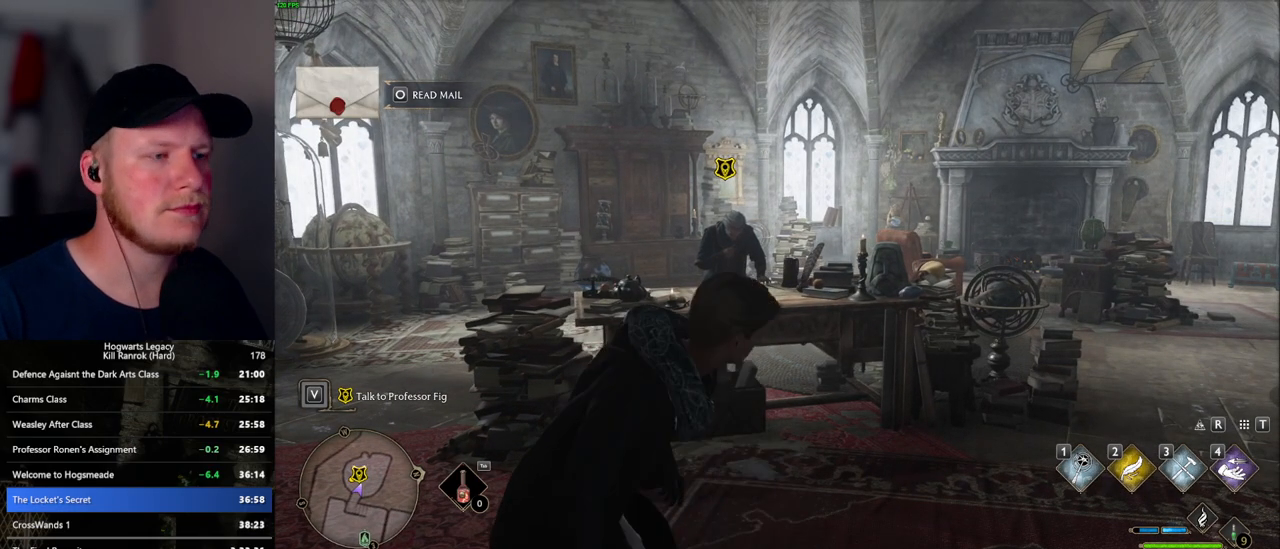
{"keys": ["w"], "mouse": [], "events": []}
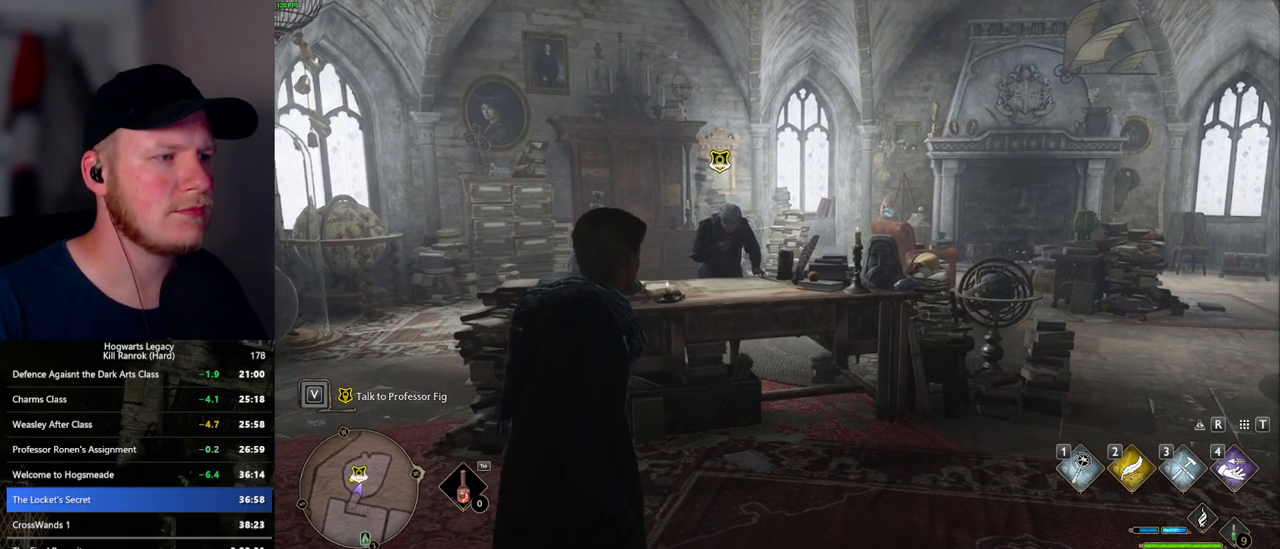
{"keys": ["w"], "mouse": [], "events": [[384, "shift_l", "down"], [500, "shift_l", "up"]]}
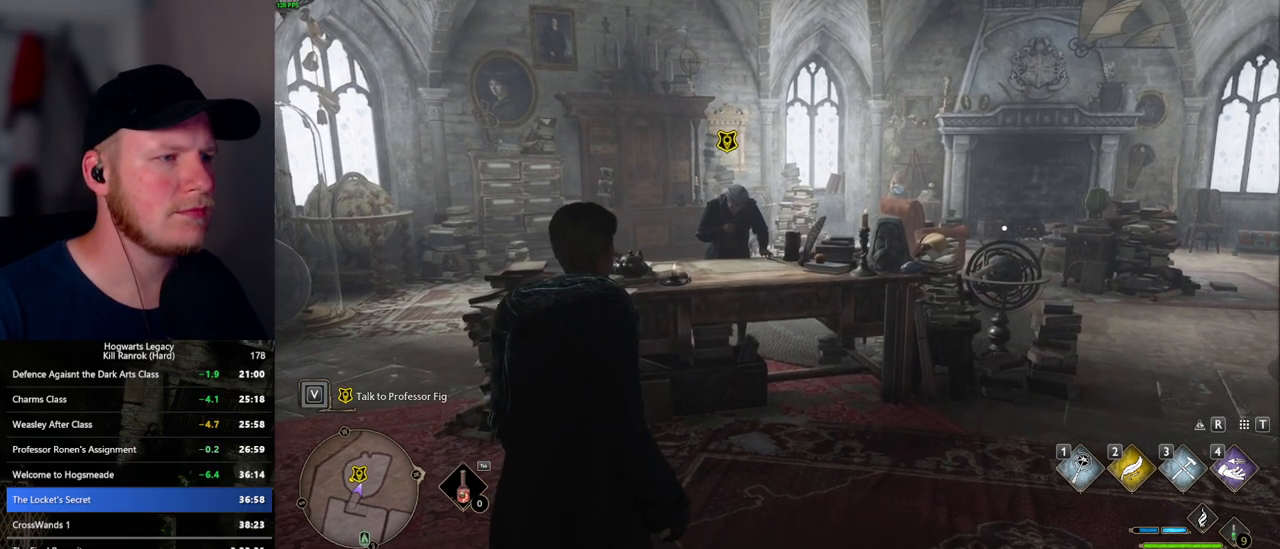
{"keys": ["w"], "mouse": [], "events": [[217, "f", "down"], [300, "f", "up"], [384, "f", "down"], [467, "f", "up"]]}
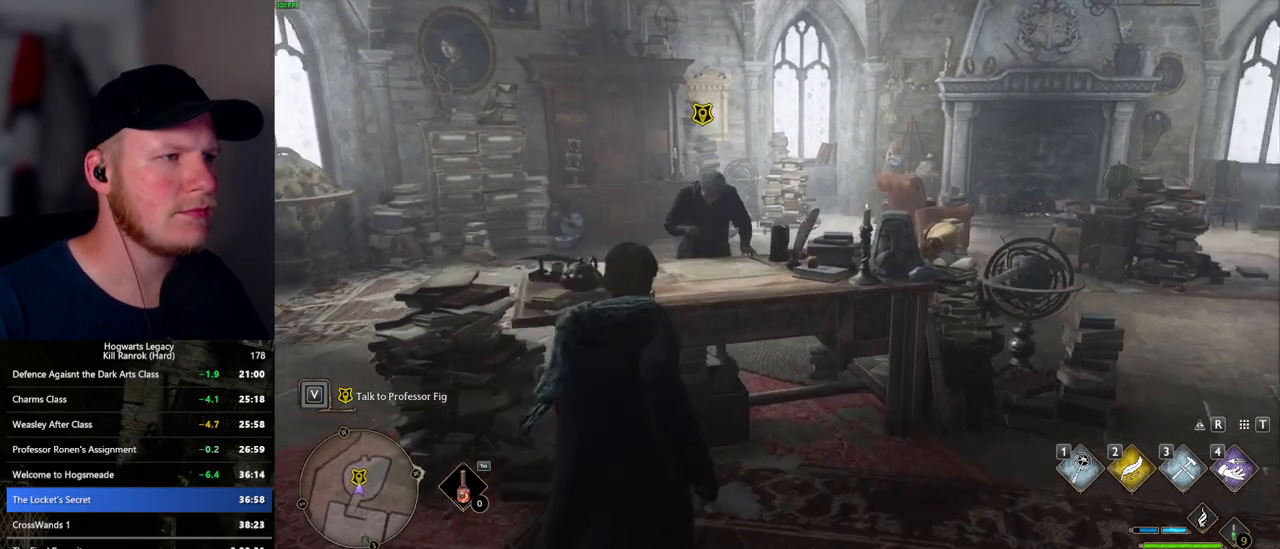
{"keys": [], "mouse": [], "events": [[50, "f", "down"], [117, "f", "up"], [200, "f", "down"], [267, "f", "up"], [350, "f", "down"], [400, "w", "up"], [434, "f", "up"]]}
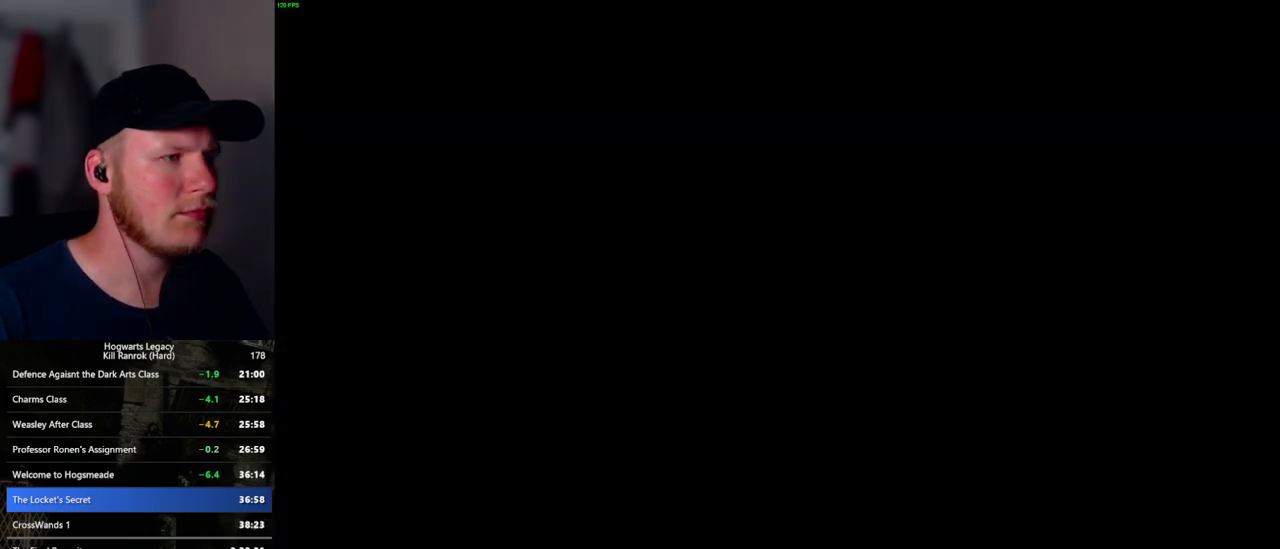
{"keys": ["q"], "mouse": [], "events": [[167, "space", "down"], [184, "q", "down"], [200, "mouse_wheel", "down"], [267, "mouse_wheel", "up"], [267, "q", "up"], [267, "space", "up"], [350, "q", "down"], [350, "space", "down"], [417, "q", "up"], [417, "space", "up"], [500, "q", "down"]]}
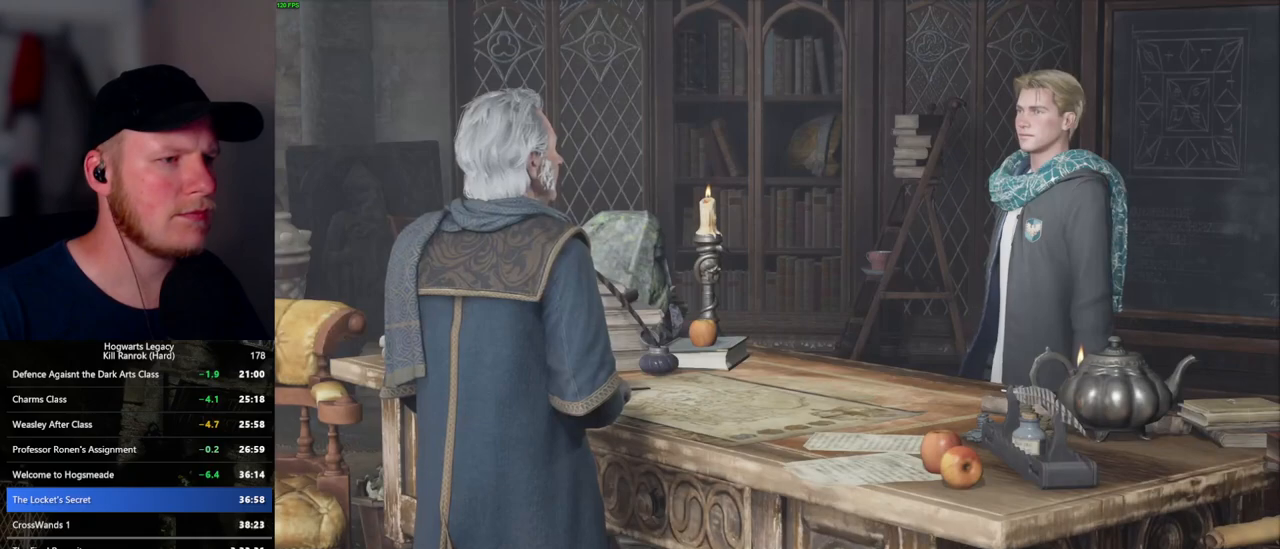
{"keys": ["q"], "mouse": ["wheel"], "events": [[17, "space", "down"], [84, "q", "up"], [84, "space", "up"], [100, "mouse_wheel", "down"], [117, "mouse_wheel", "up"], [134, "mouse_wheel", "down"], [167, "mouse_wheel", "up"], [167, "q", "down"], [184, "space", "down"], [234, "space", "up"], [250, "q", "up"], [334, "q", "down"], [350, "space", "down"], [384, "mouse_wheel", "down"], [384, "space", "up"], [400, "mouse_wheel", "up"], [400, "q", "up"], [434, "mouse_wheel", "down"], [484, "q", "down"]]}
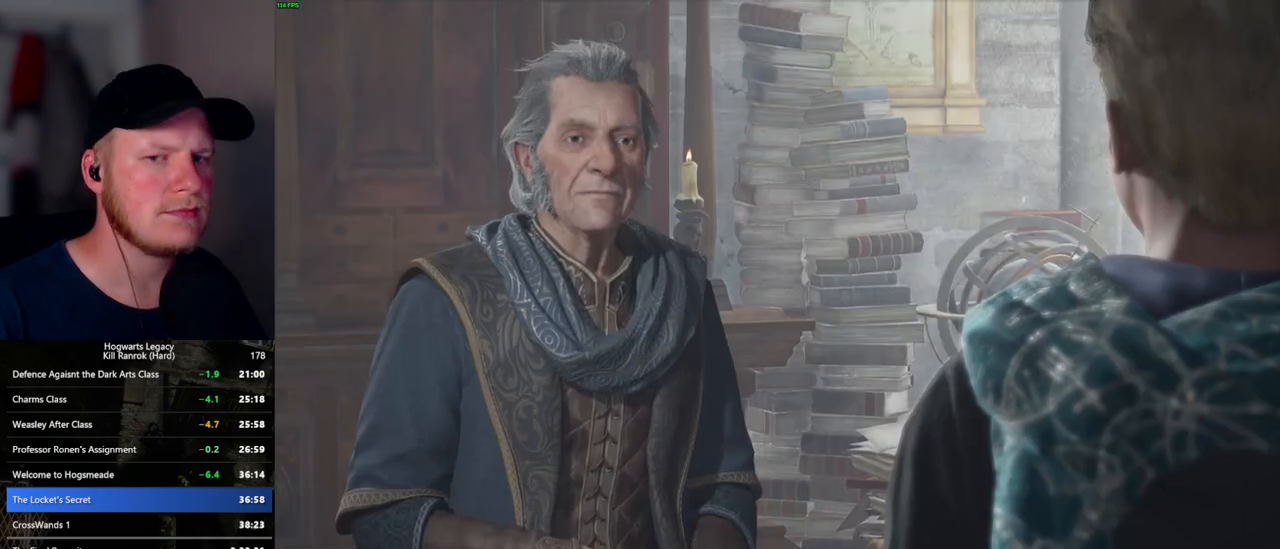
{"keys": ["q", "space"], "mouse": [], "events": [[67, "mouse_wheel", "up"], [67, "q", "up"], [150, "space", "down"], [234, "space", "up"], [284, "mouse_wheel", "down"], [317, "mouse_wheel", "up"], [317, "q", "down"], [317, "space", "down"], [334, "mouse_wheel", "down"], [367, "mouse_wheel", "up"], [367, "space", "up"], [384, "q", "up"], [400, "mouse_wheel", "down"], [467, "mouse_wheel", "up"], [484, "q", "down"], [484, "space", "down"]]}
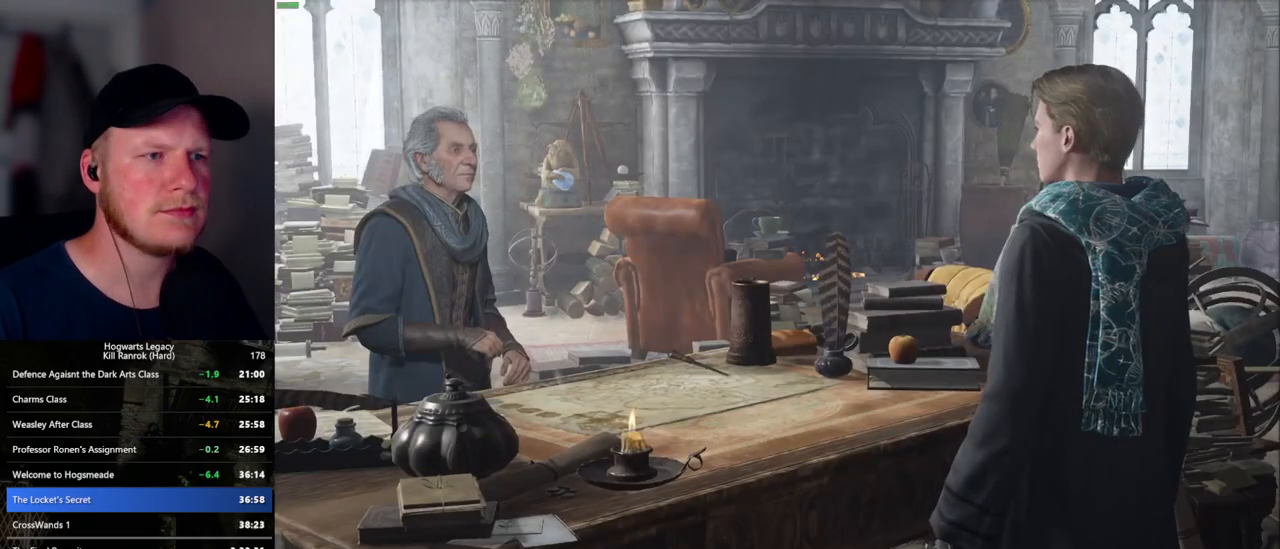
{"keys": ["q", "space"], "mouse": [], "events": [[50, "q", "up"], [84, "space", "up"], [117, "space", "down"], [167, "mouse_wheel", "down"], [200, "space", "up"], [217, "mouse_wheel", "up"], [250, "mouse_wheel", "down"], [267, "mouse_wheel", "up"], [267, "q", "down"], [284, "mouse_wheel", "down"], [317, "space", "down"], [367, "mouse_wheel", "up"], [367, "q", "up"], [384, "space", "up"], [434, "space", "down"], [467, "q", "down"]]}